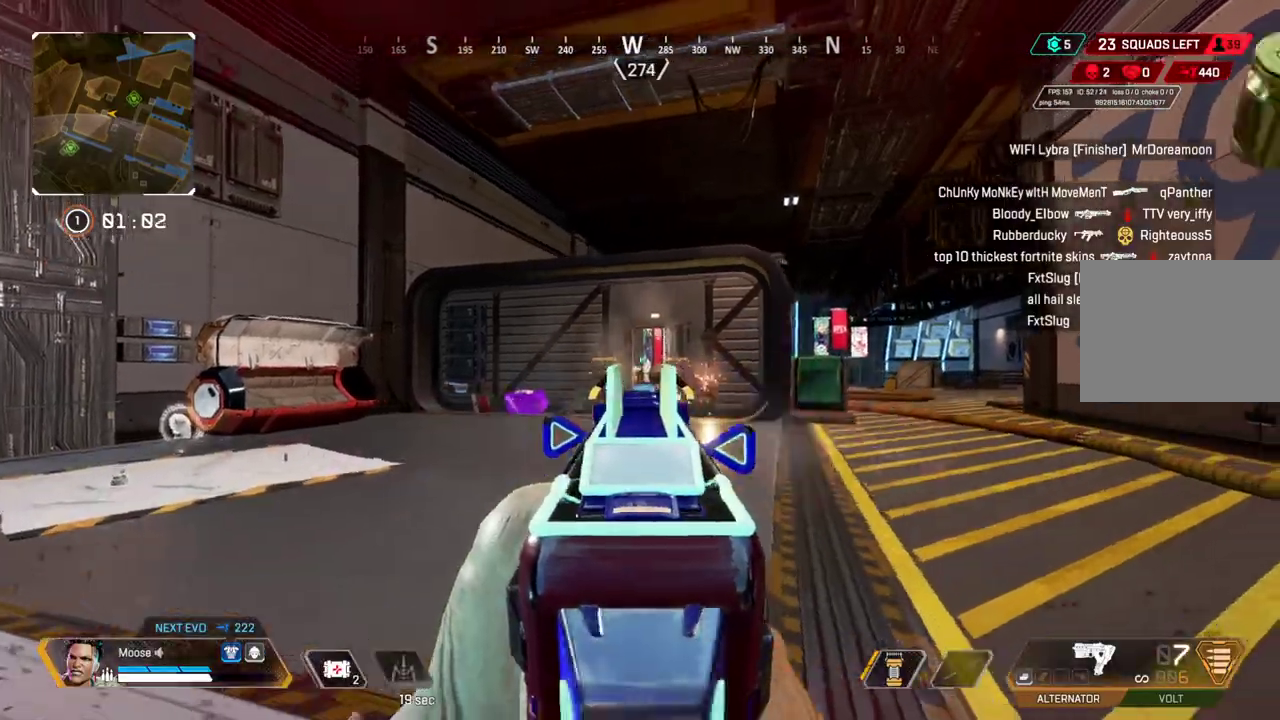
Gameplay with a controller (PlayStation layout); each line is a JSON object with the inputs held at the frame after it. "events" lists button and stick changes between this image and that frame as [ms after this image, input, new state], when the widget could be followed in between. Not read: L1 R1 SELECT START left_stick.
{"buttons": [], "right_stick": "center", "events": [[83, "SQUARE", "down"], [133, "SQUARE", "up"]]}
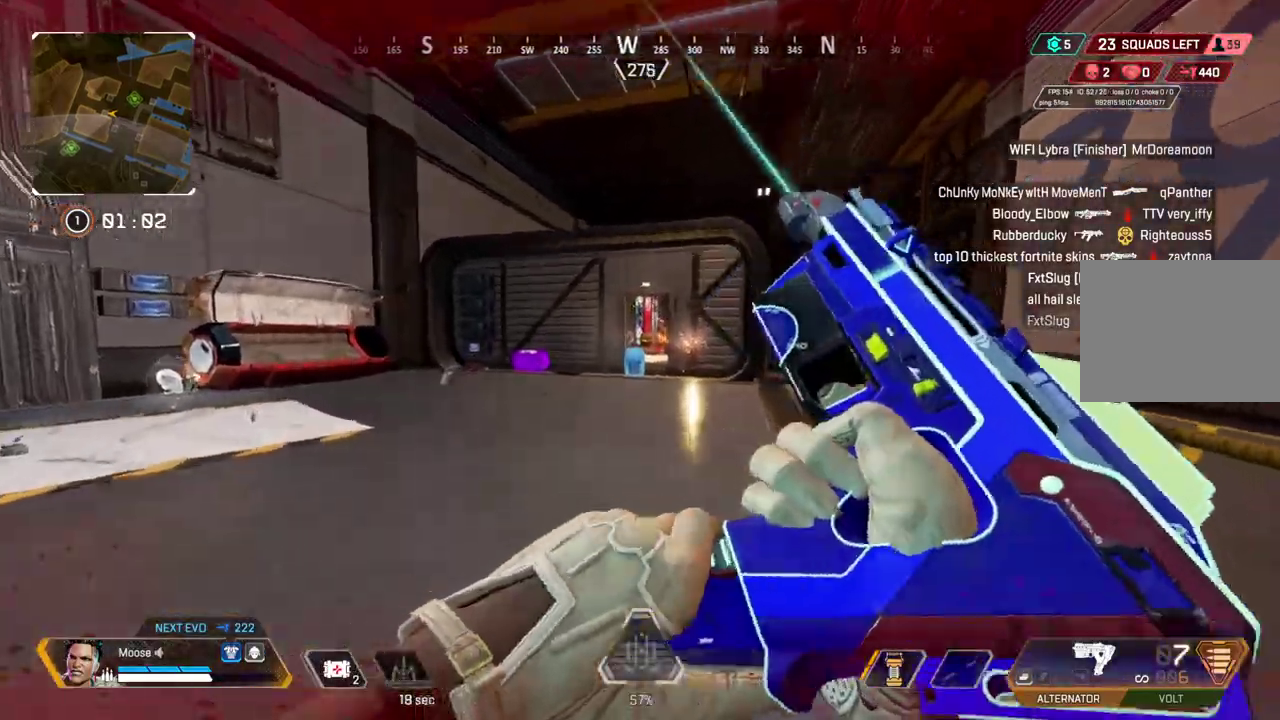
{"buttons": ["CROSS"], "right_stick": "center", "events": [[183, "CIRCLE", "down"], [333, "CIRCLE", "up"], [433, "CROSS", "down"]]}
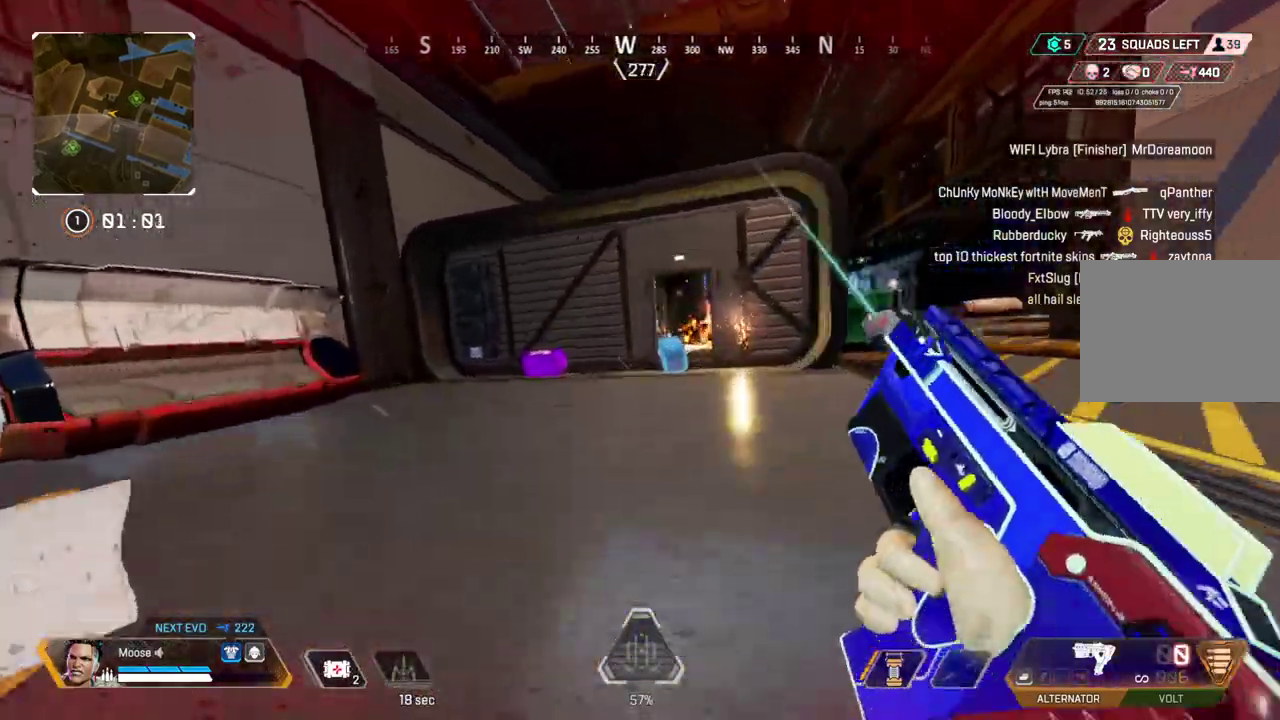
{"buttons": ["CROSS"], "right_stick": "center"}
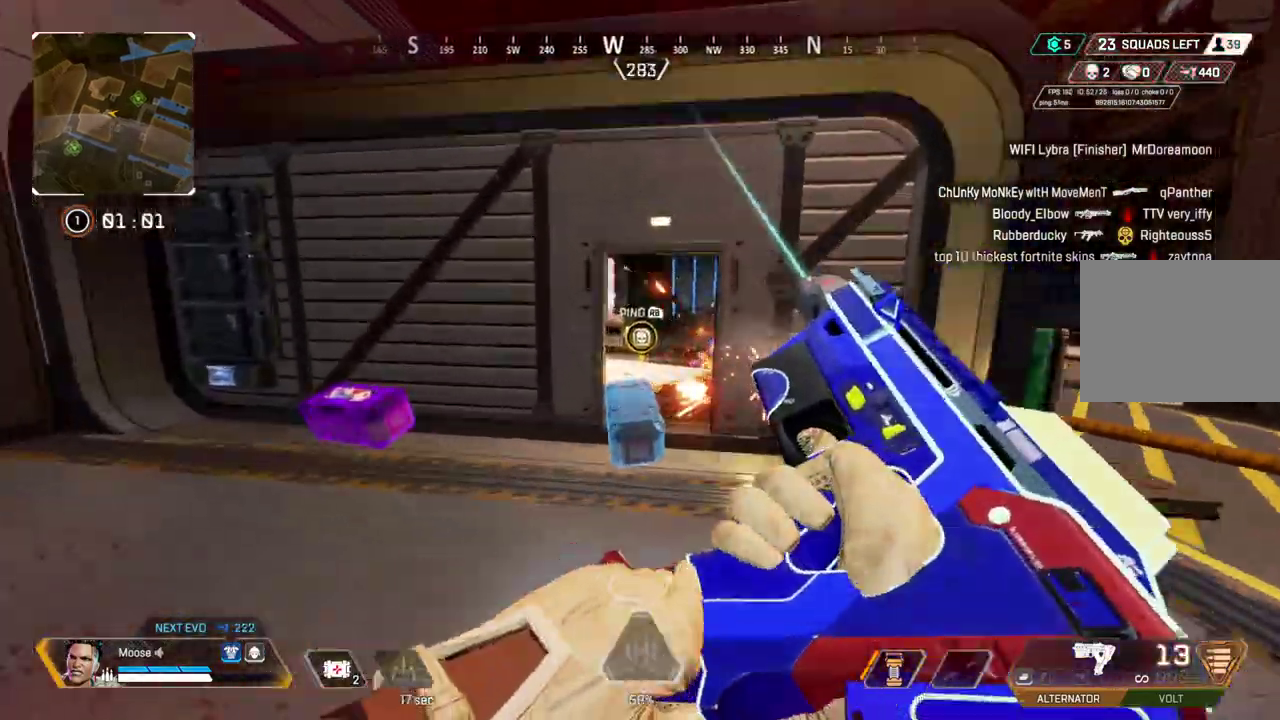
{"buttons": ["CROSS", "L2"], "right_stick": "center"}